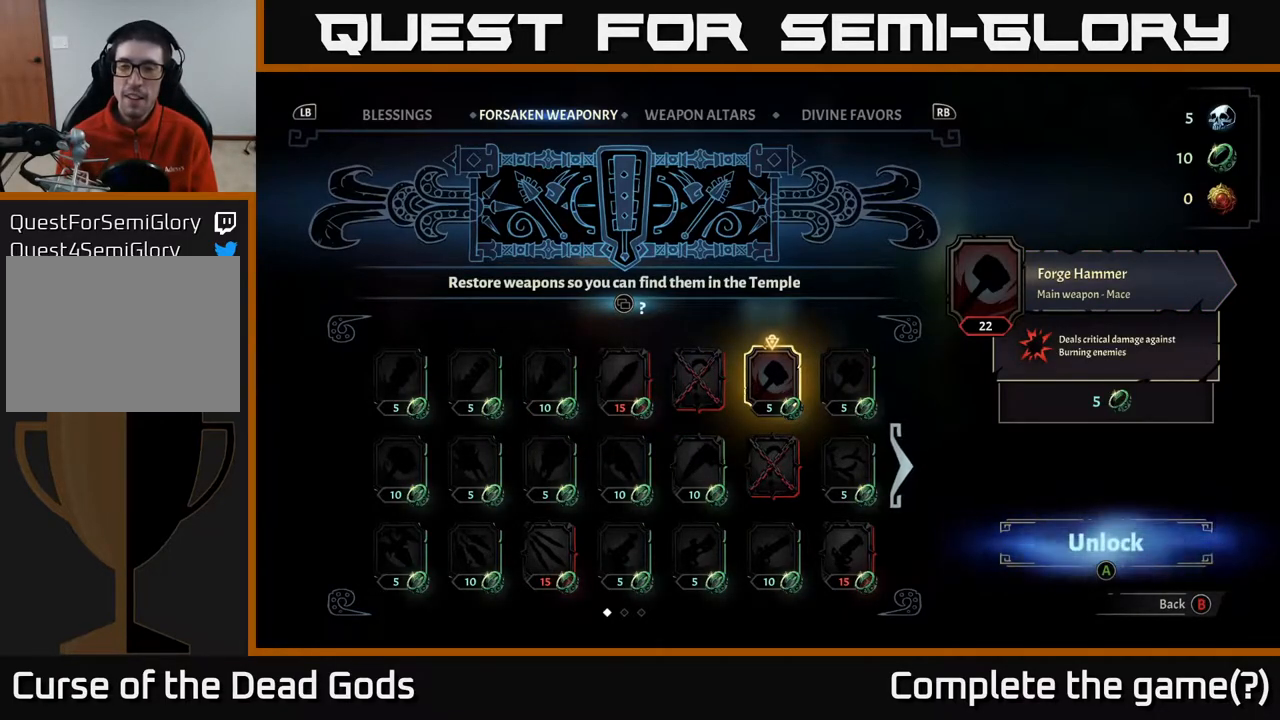
Gameplay with a controller (Xbox layout); each line is a JSON object with the inputs held at the frame after it. "events" lists button and stick changes between this image and that frame as [ms after this image, input, new state], when the widget could be followed in between.
{"buttons": [], "left_stick": "center", "right_stick": "center", "events": []}
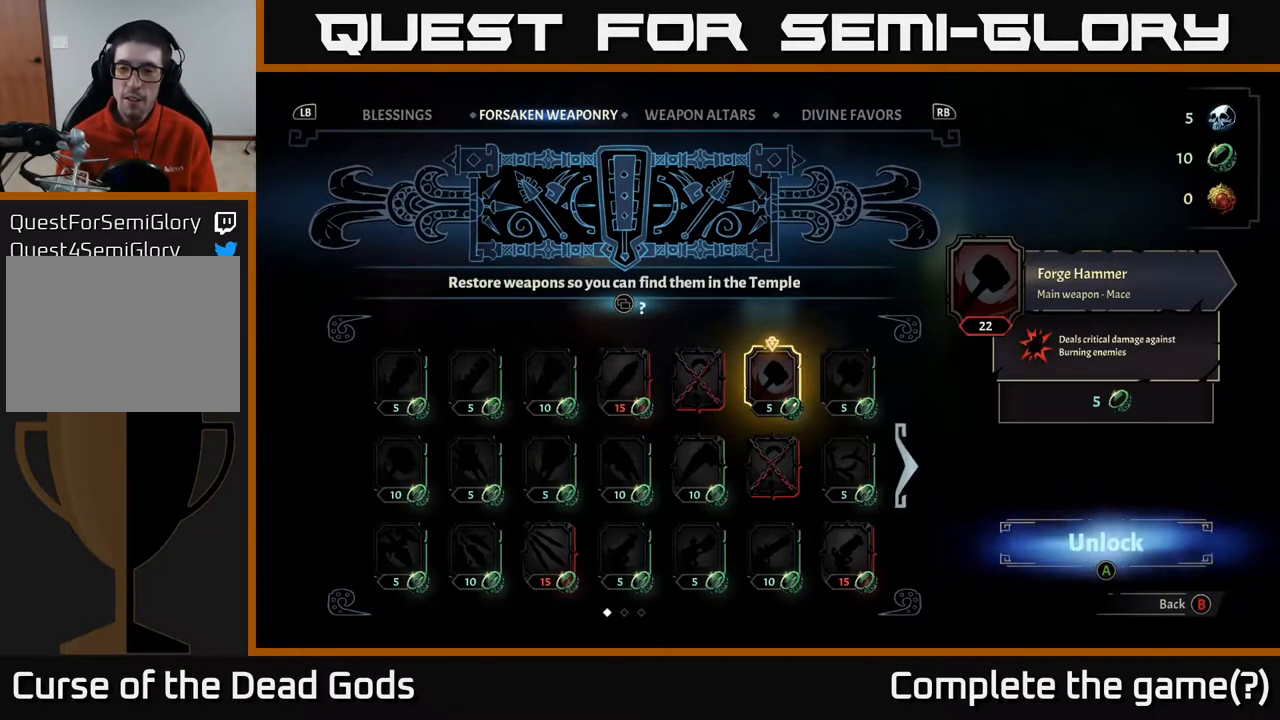
{"buttons": [], "left_stick": "center", "right_stick": "center", "events": []}
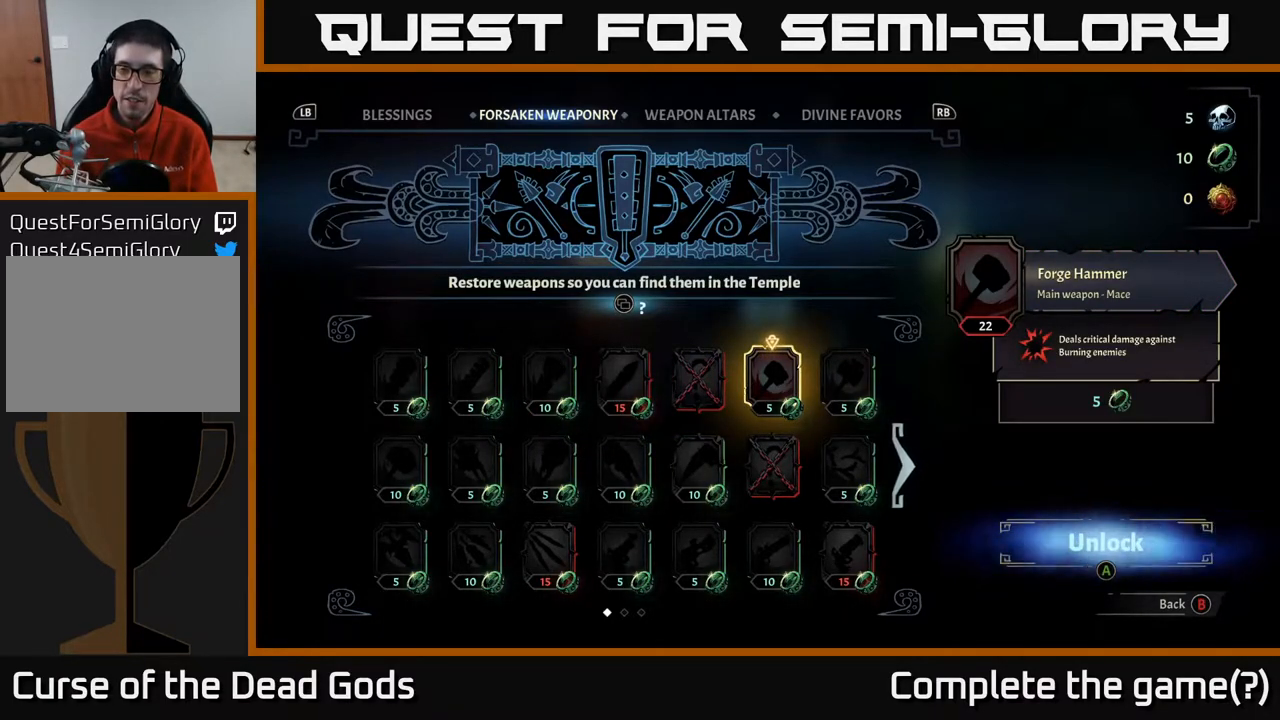
{"buttons": [], "left_stick": "center", "right_stick": "center", "events": []}
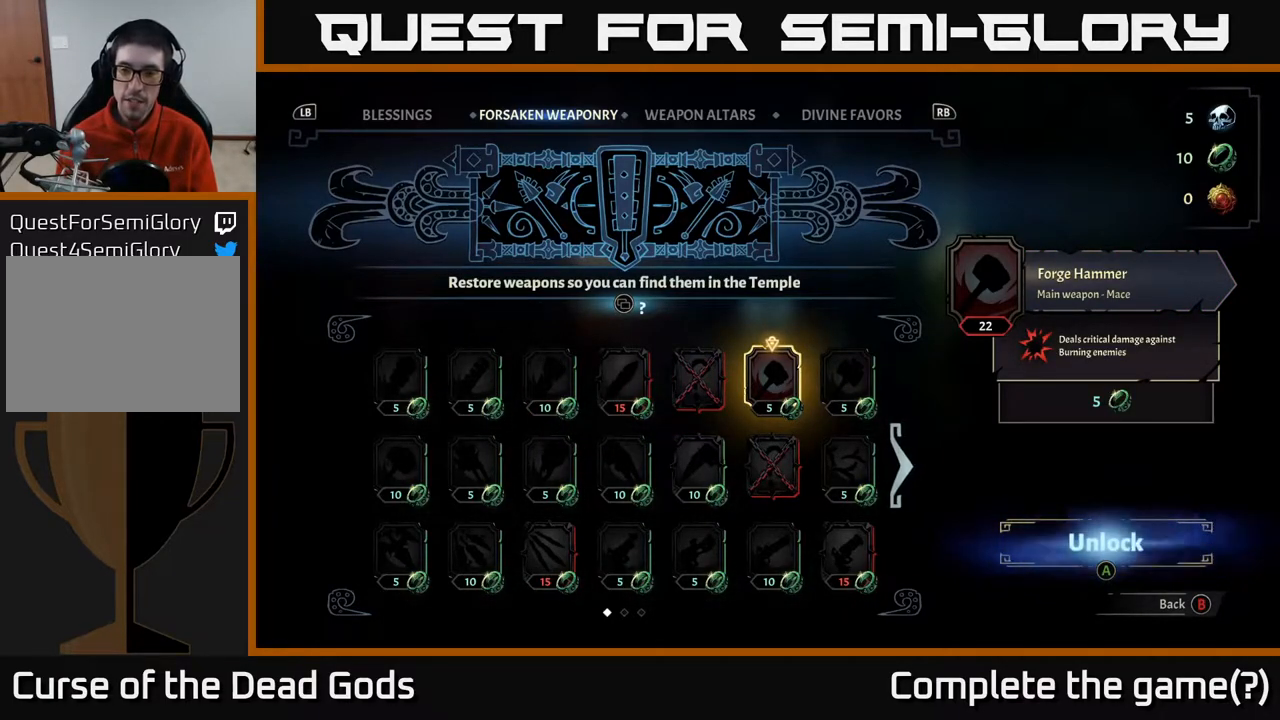
{"buttons": [], "left_stick": "center", "right_stick": "center", "events": []}
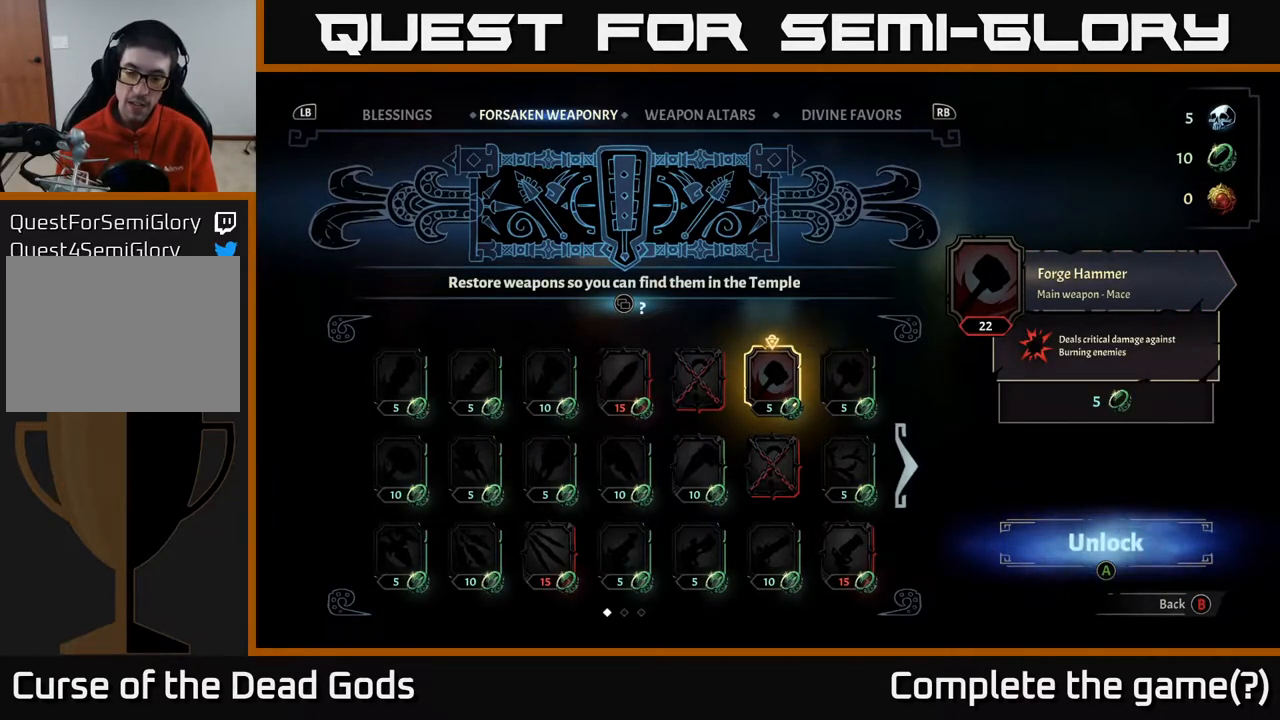
{"buttons": [], "left_stick": "center", "right_stick": "center", "events": [[117, "left_stick", "right"], [300, "left_stick", "center"]]}
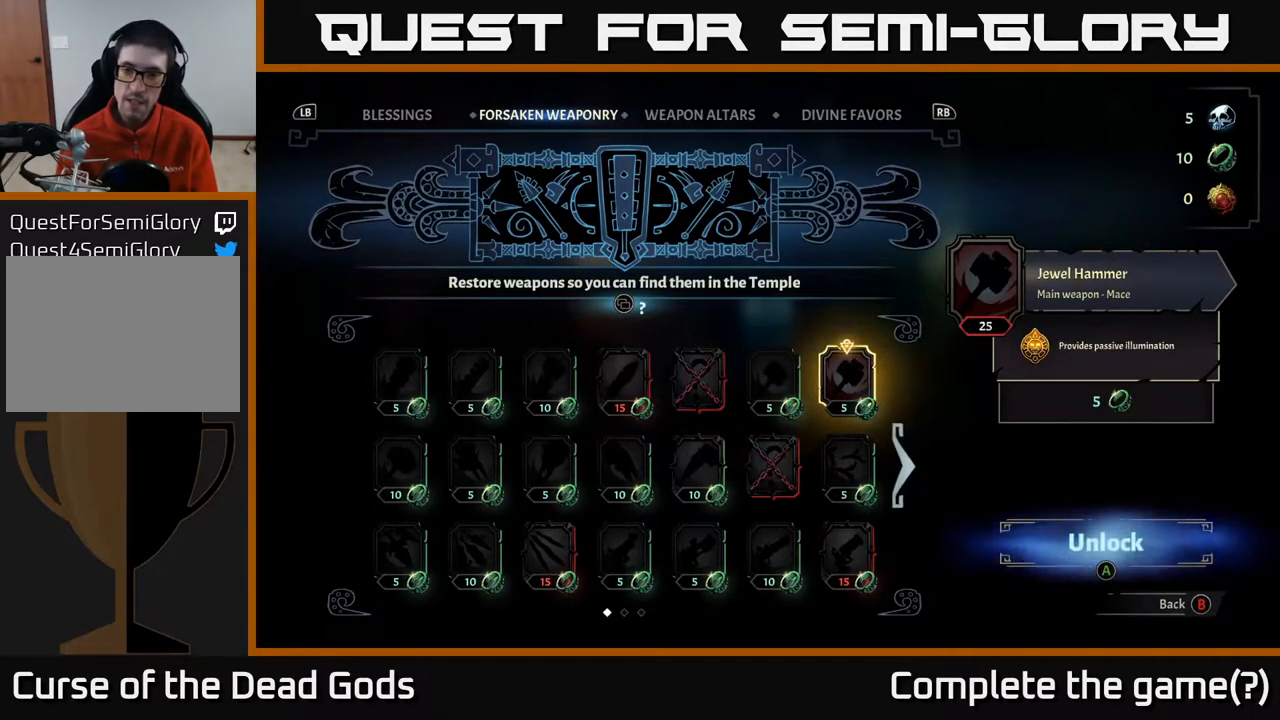
{"buttons": [], "left_stick": "center", "right_stick": "center", "events": []}
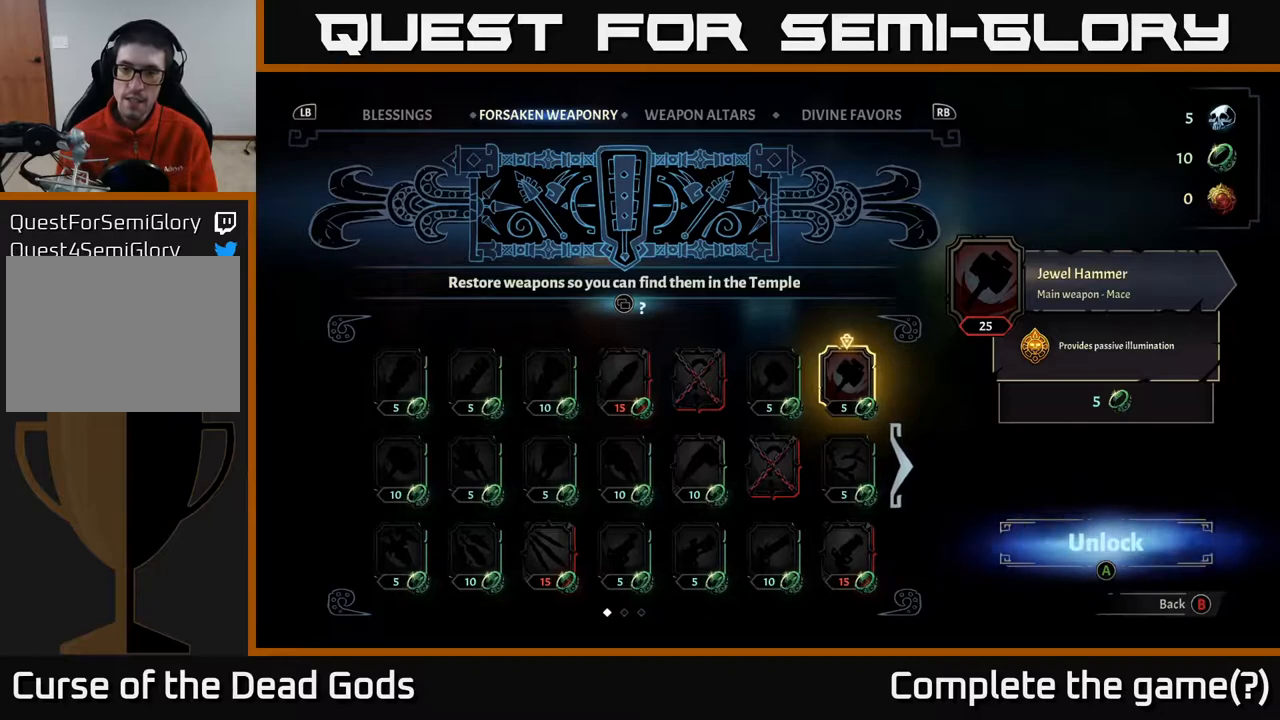
{"buttons": [], "left_stick": "center", "right_stick": "center", "events": []}
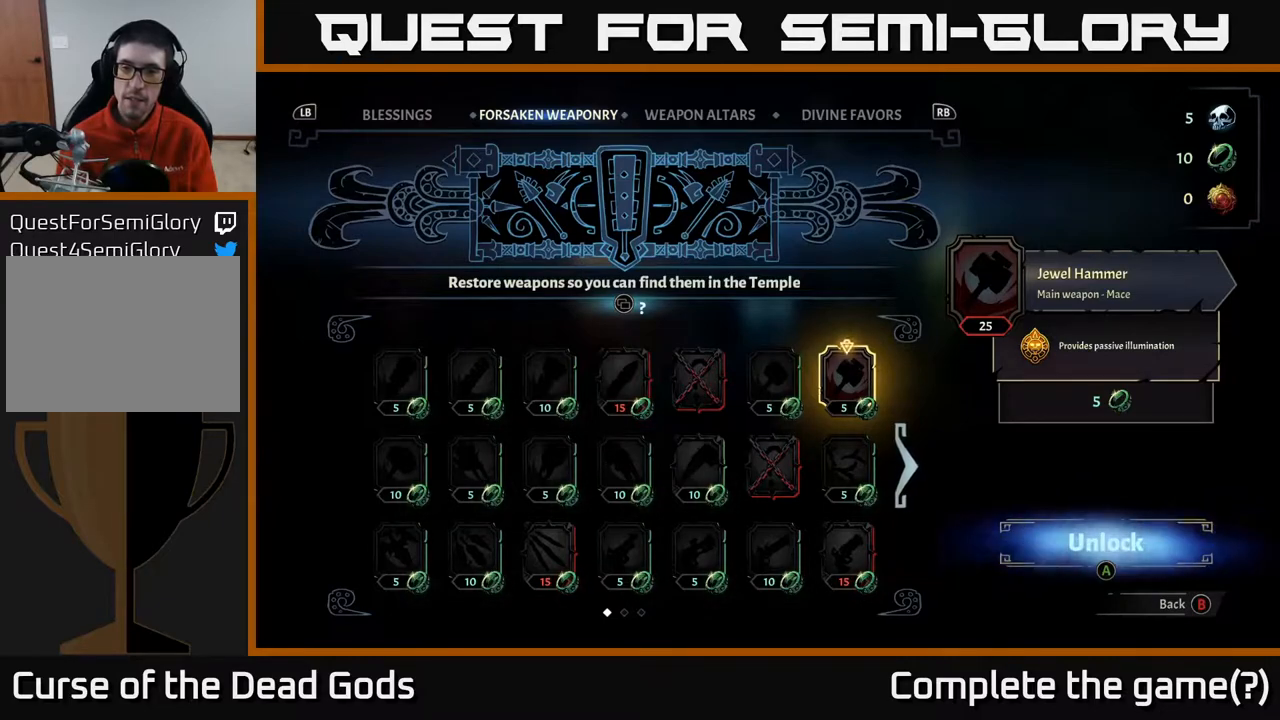
{"buttons": [], "left_stick": "center", "right_stick": "center", "events": []}
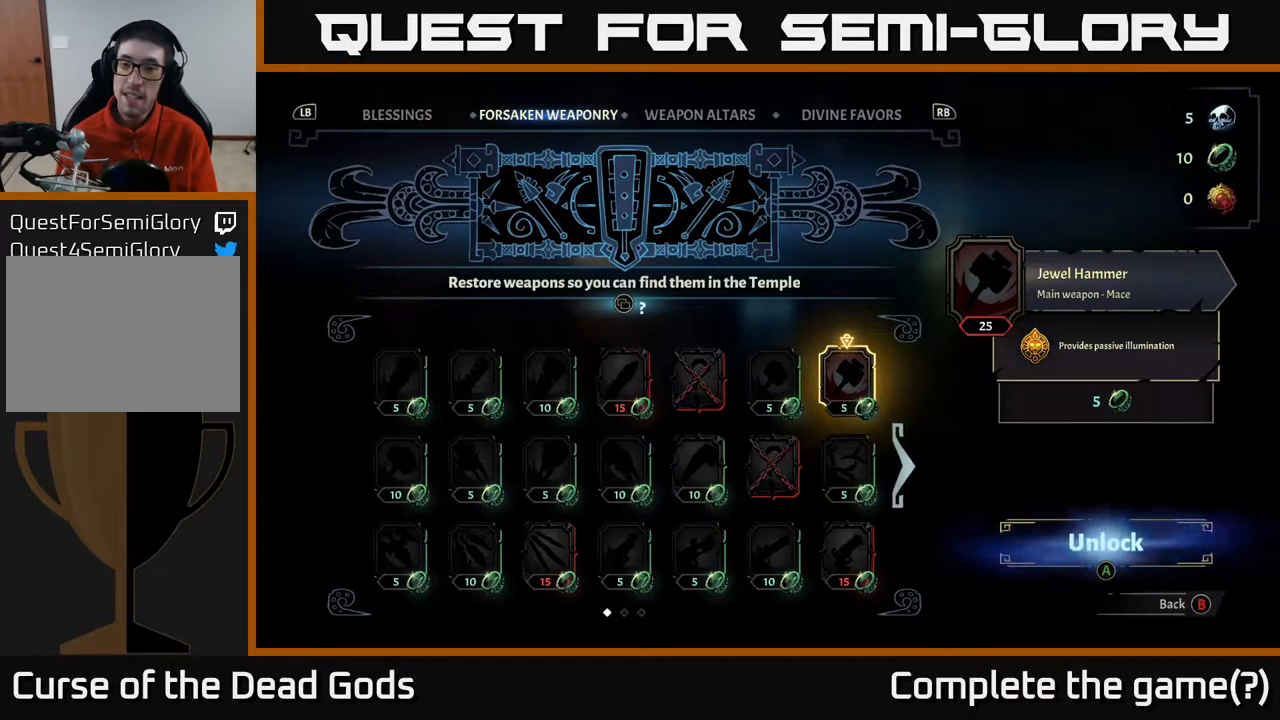
{"buttons": [], "left_stick": "center", "right_stick": "center", "events": []}
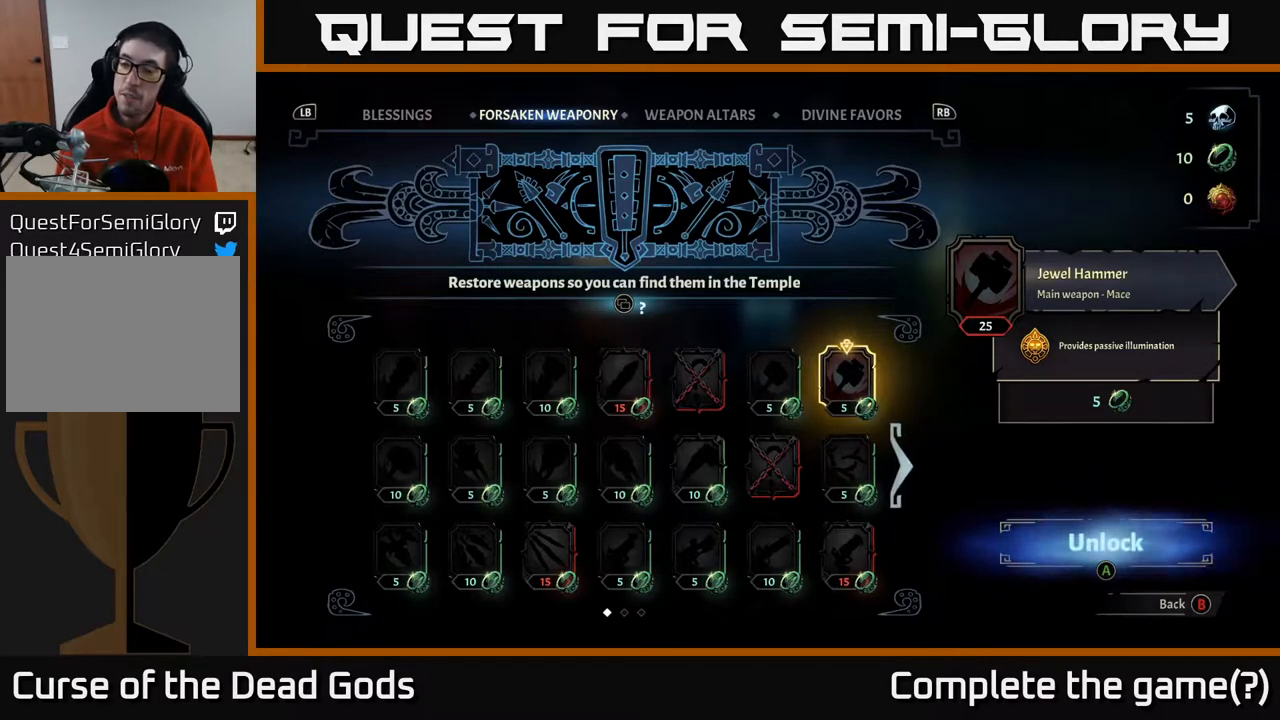
{"buttons": [], "left_stick": "center", "right_stick": "center", "events": []}
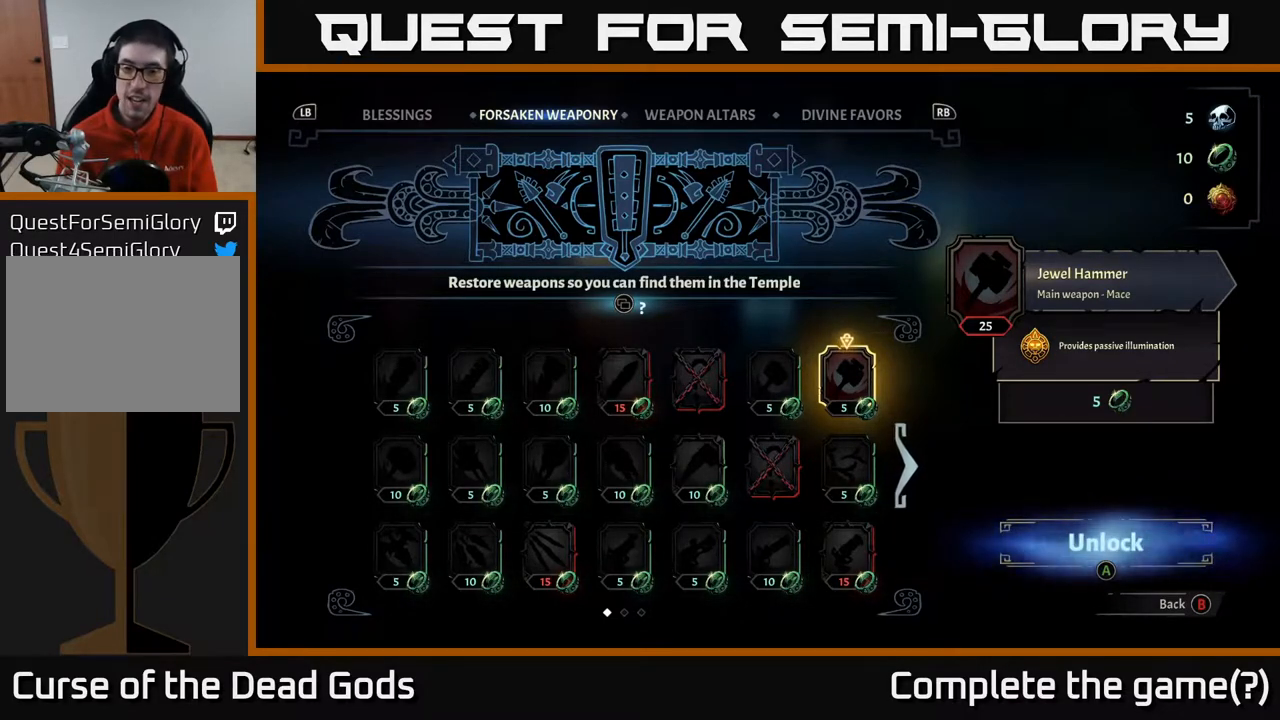
{"buttons": [], "left_stick": "center", "right_stick": "center", "events": []}
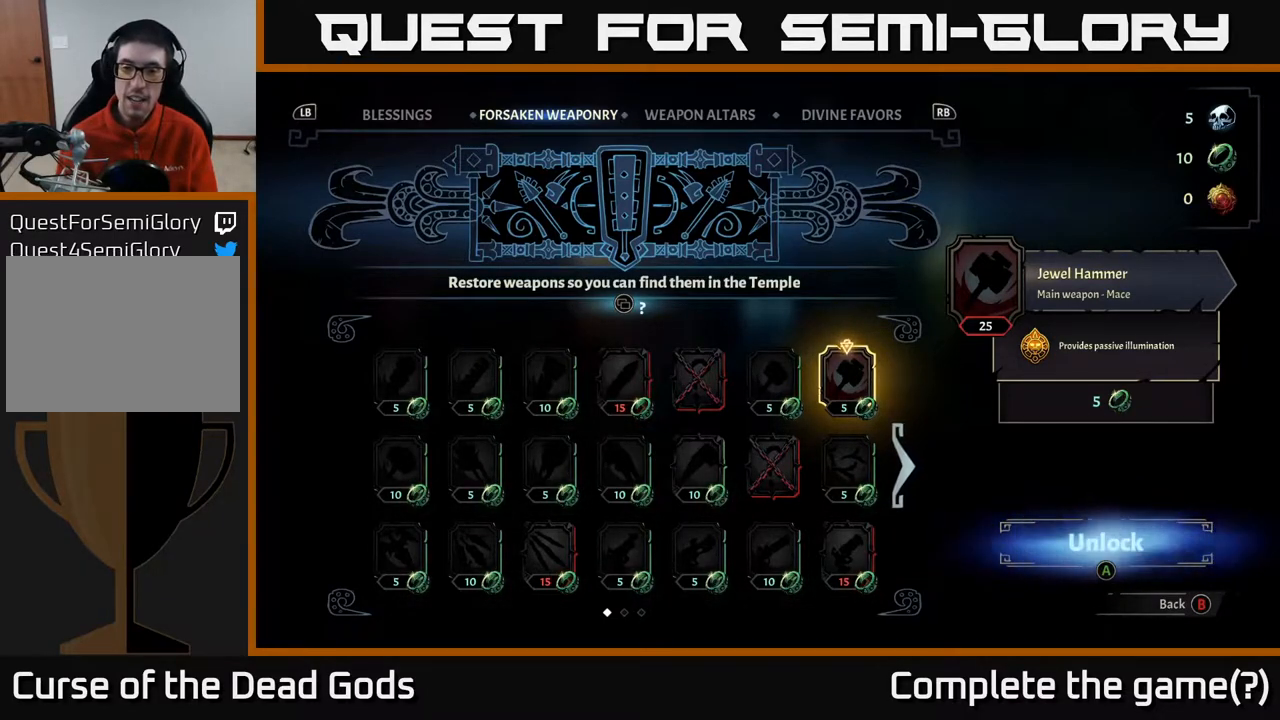
{"buttons": [], "left_stick": "center", "right_stick": "center", "events": []}
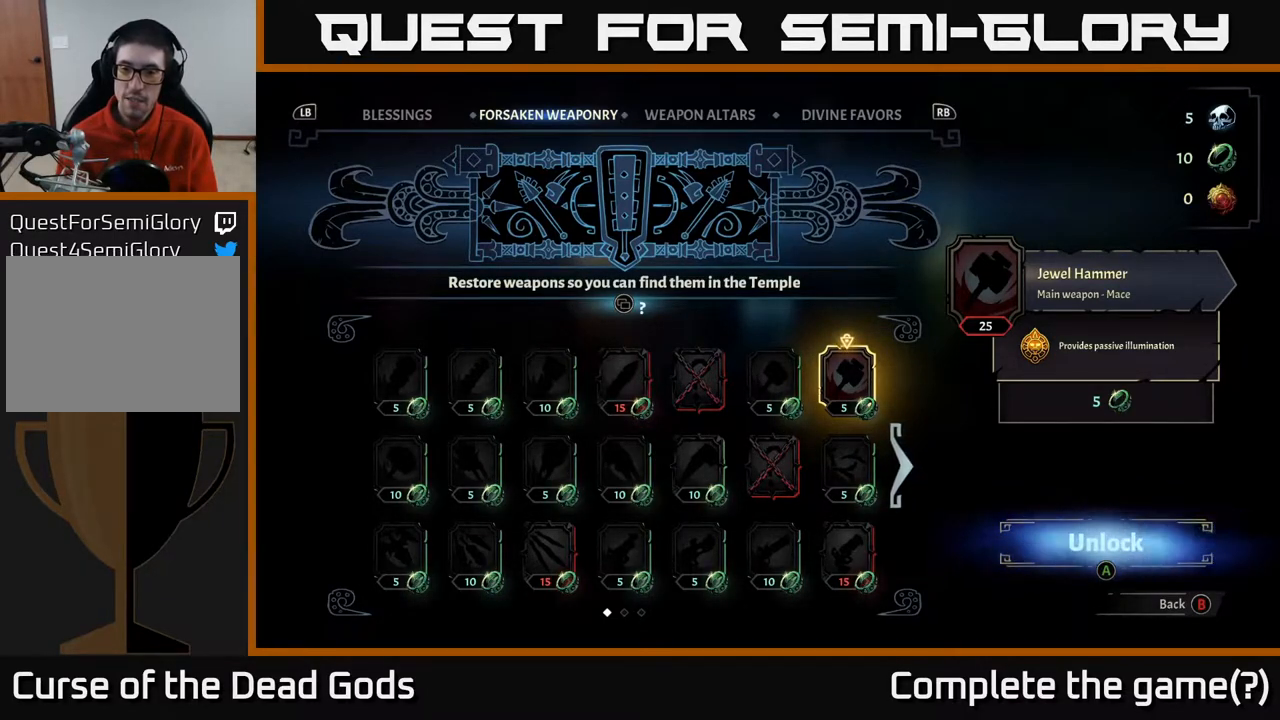
{"buttons": [], "left_stick": "center", "right_stick": "center", "events": []}
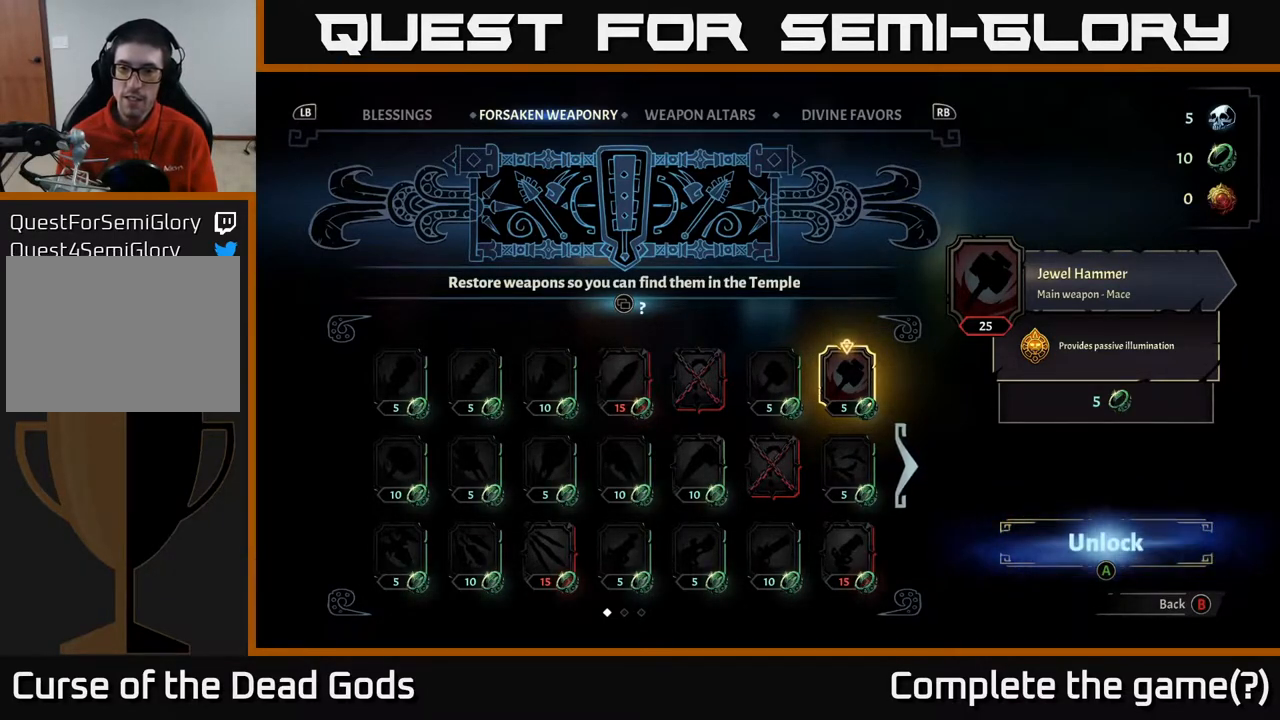
{"buttons": [], "left_stick": "center", "right_stick": "center", "events": []}
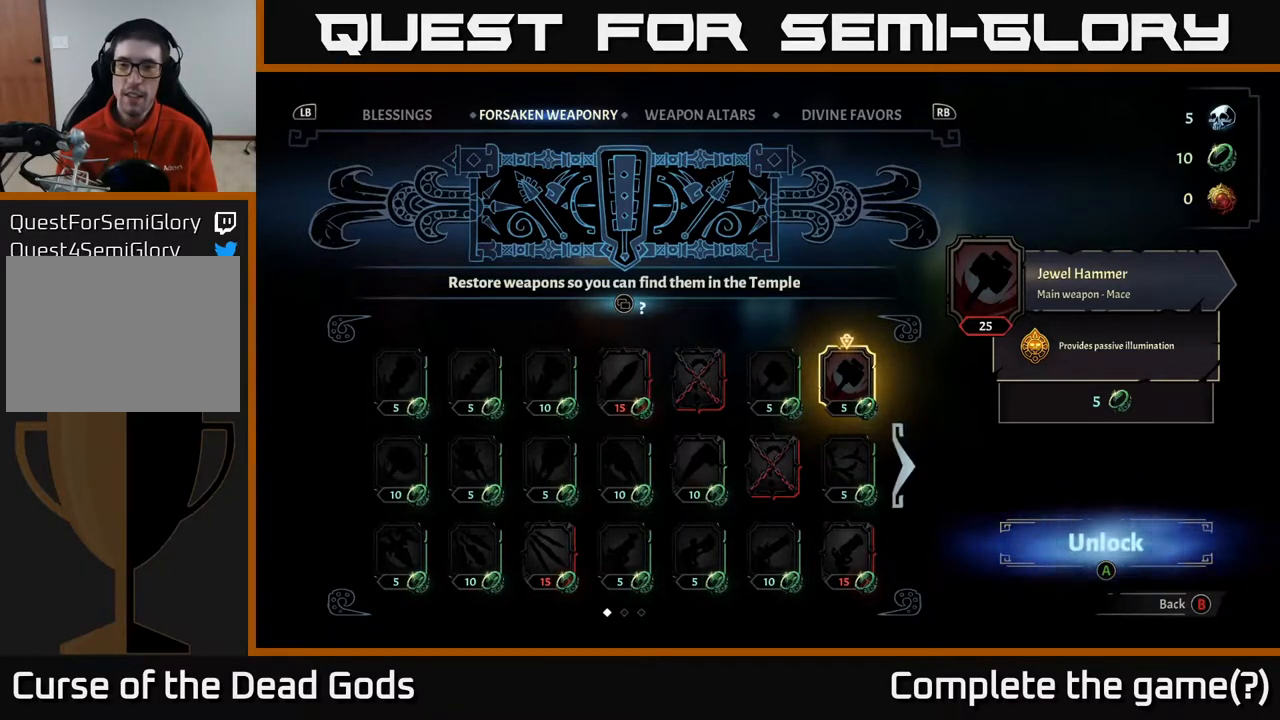
{"buttons": [], "left_stick": "center", "right_stick": "center", "events": [[250, "left_stick", "left"], [467, "left_stick", "center"]]}
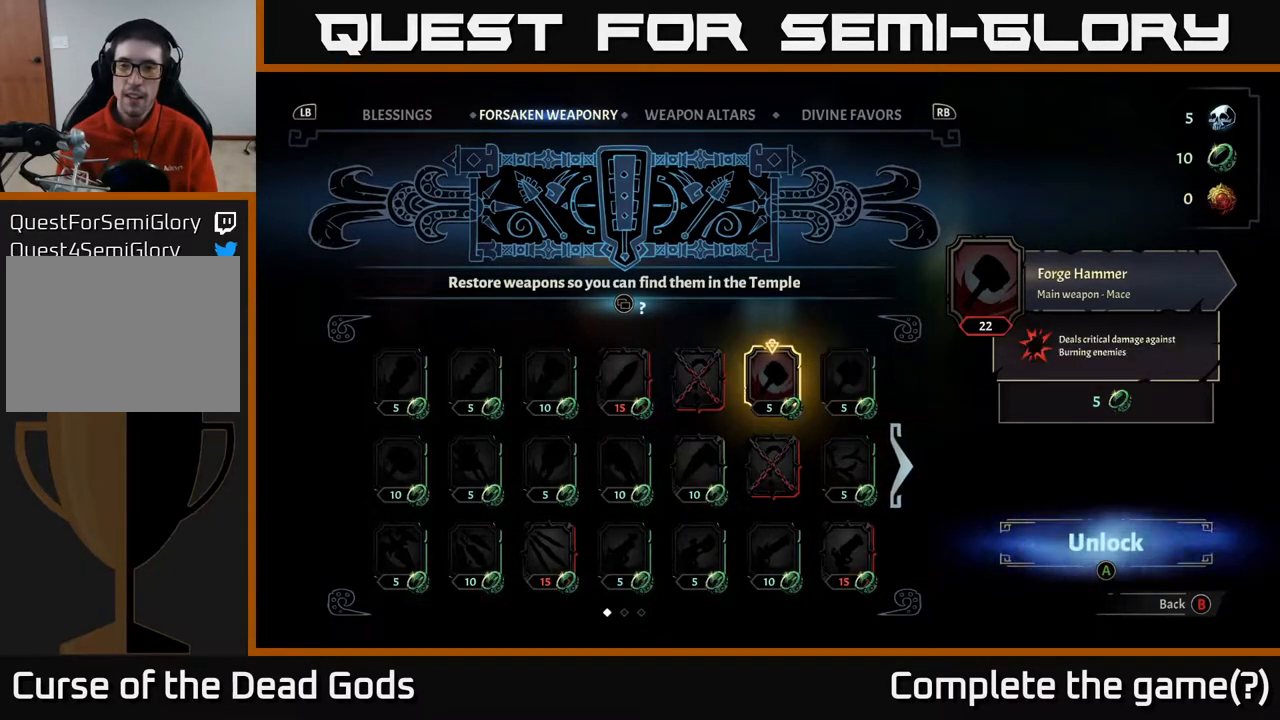
{"buttons": [], "left_stick": "center", "right_stick": "center", "events": [[133, "left_stick", "right"], [350, "left_stick", "center"]]}
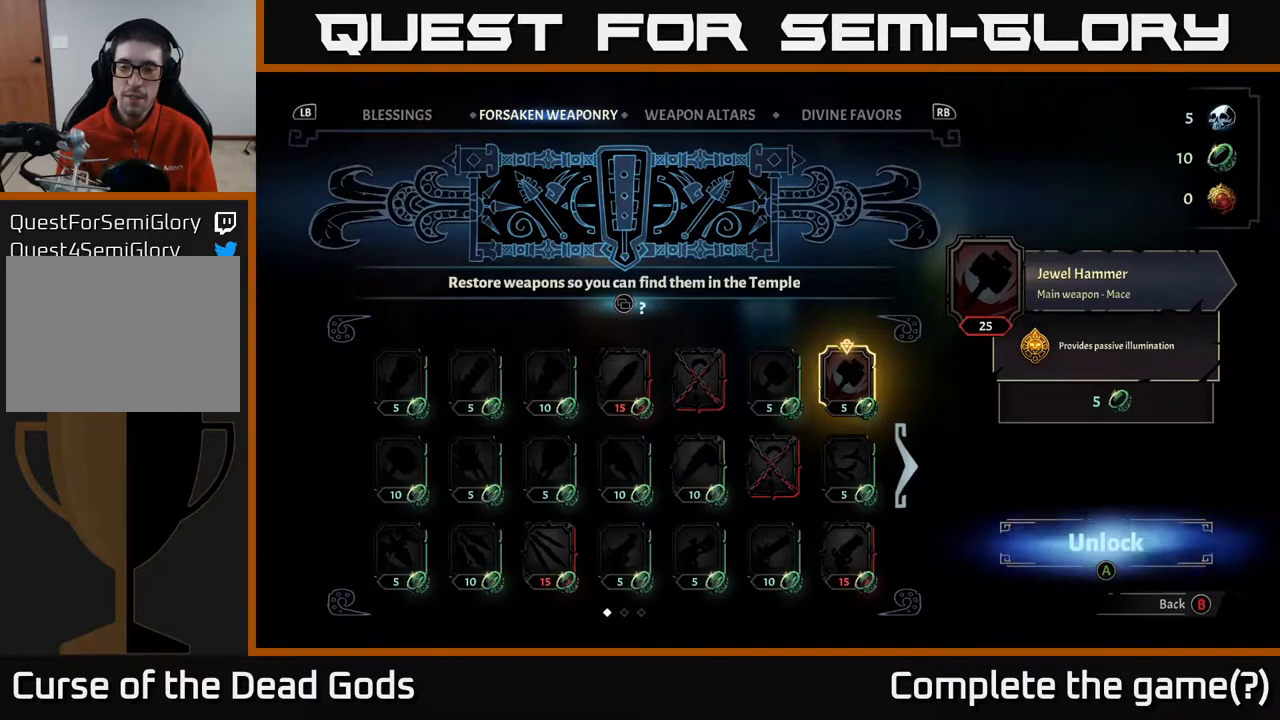
{"buttons": [], "left_stick": "center", "right_stick": "center", "events": []}
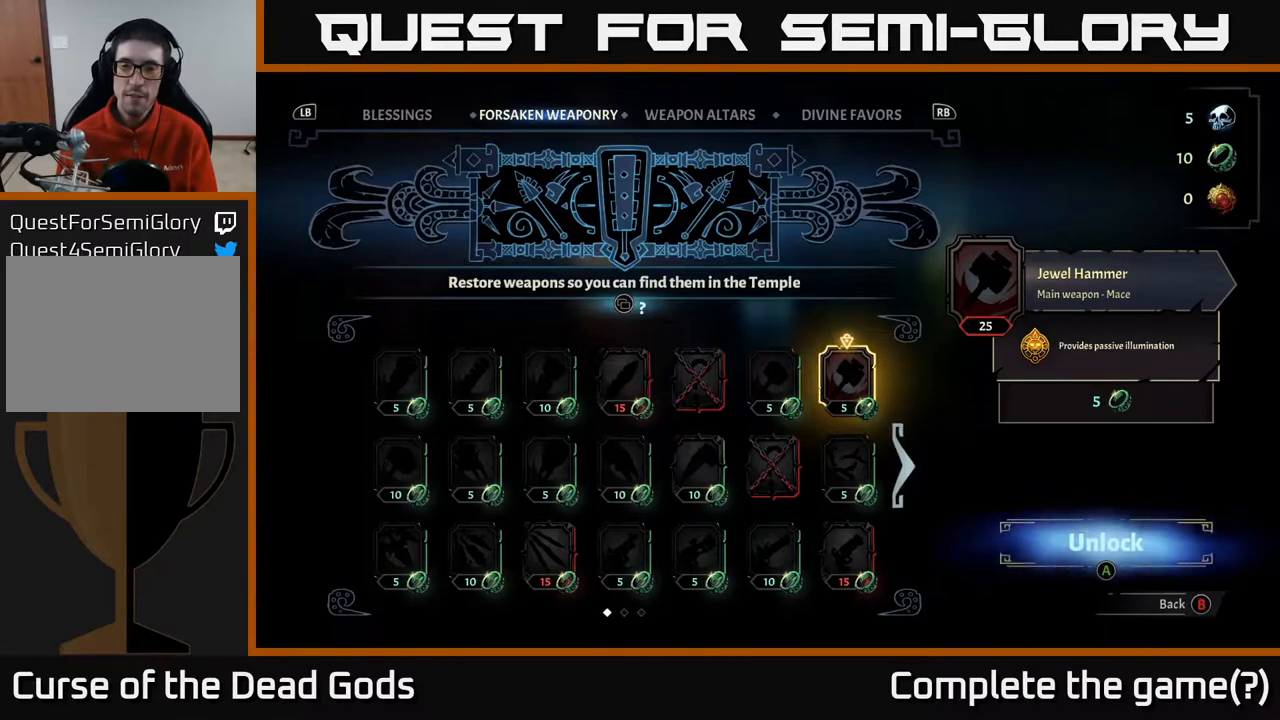
{"buttons": [], "left_stick": "left", "right_stick": "center", "events": [[500, "left_stick", "left"]]}
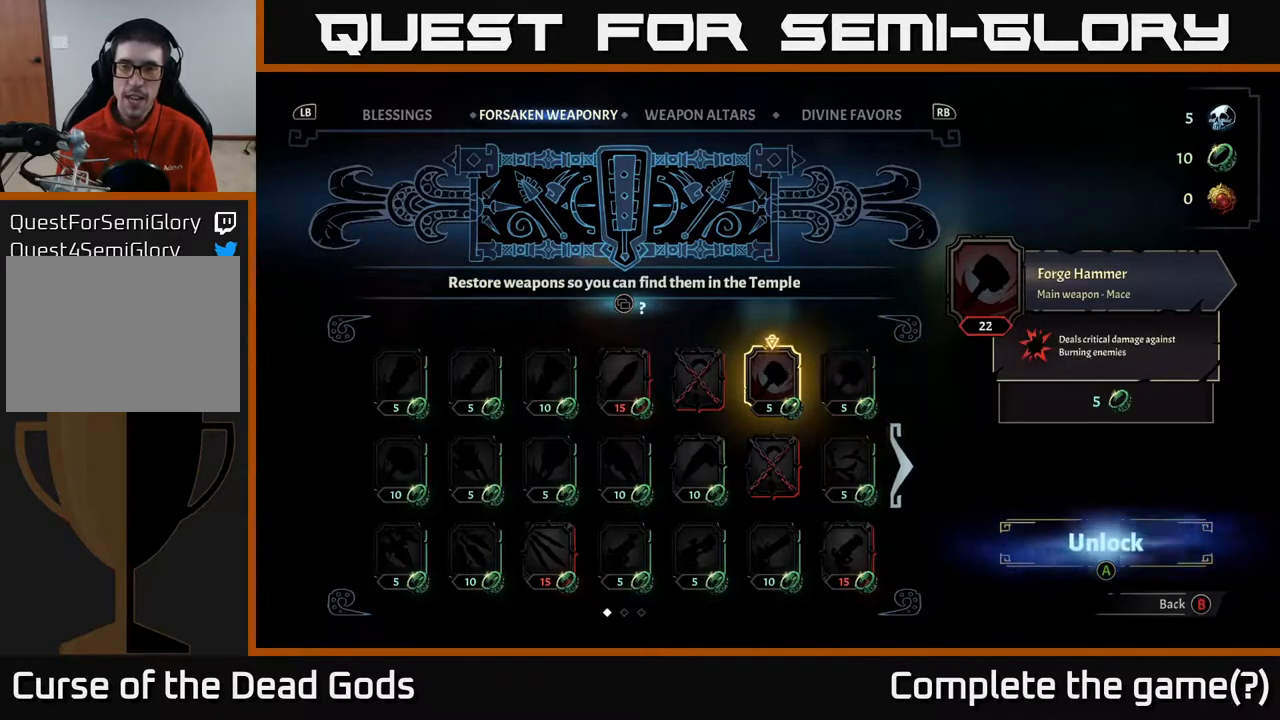
{"buttons": [], "left_stick": "center", "right_stick": "center", "events": [[167, "left_stick", "right"], [350, "left_stick", "center"]]}
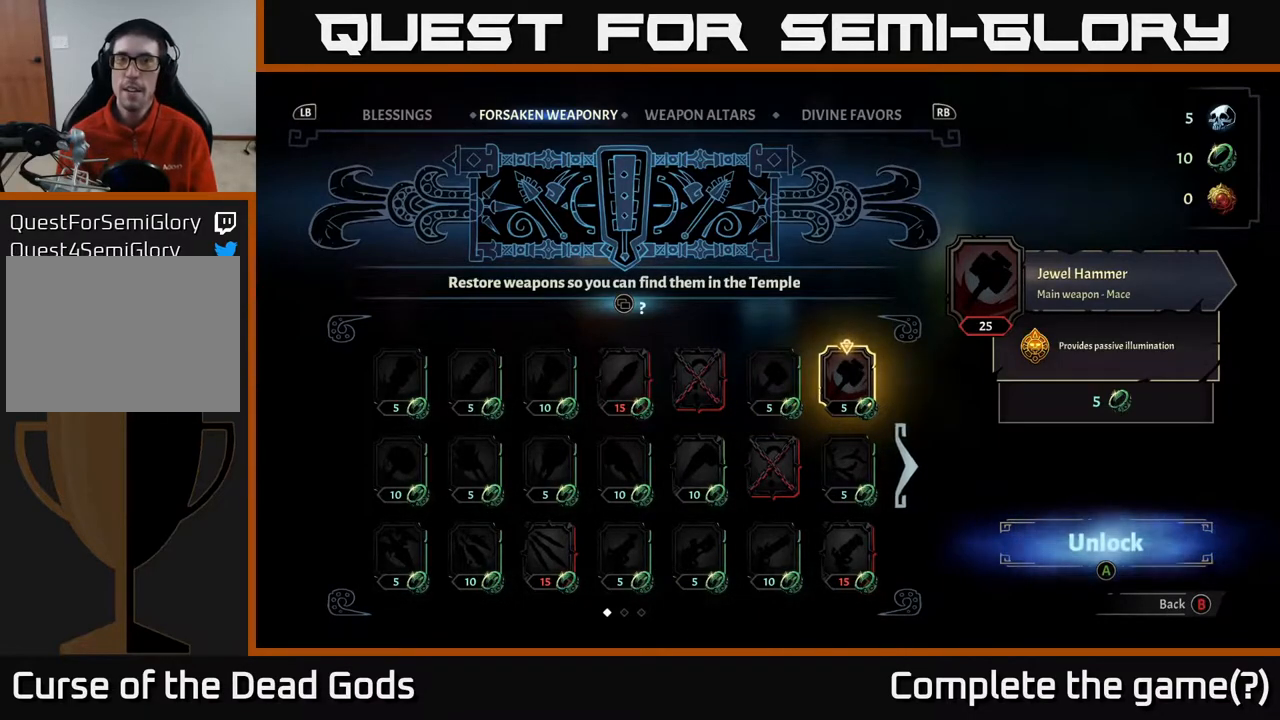
{"buttons": [], "left_stick": "center", "right_stick": "center", "events": []}
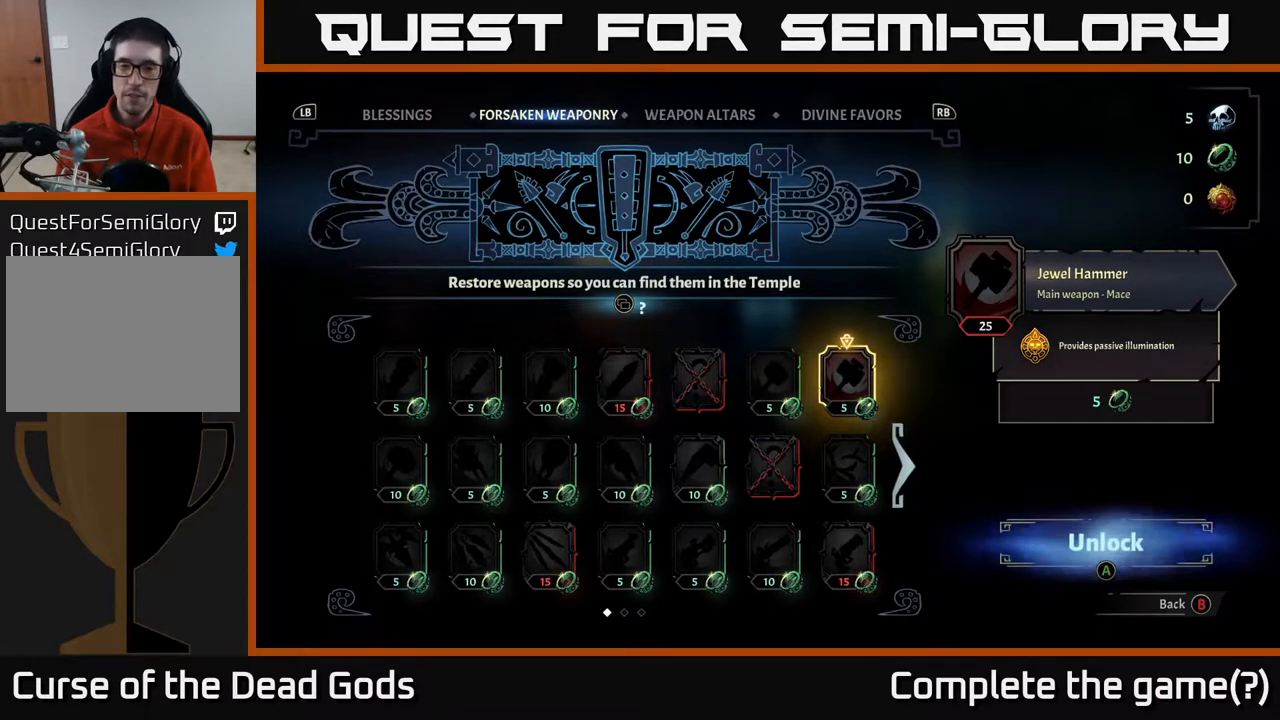
{"buttons": [], "left_stick": "center", "right_stick": "center", "events": [[317, "A", "down"], [400, "A", "up"]]}
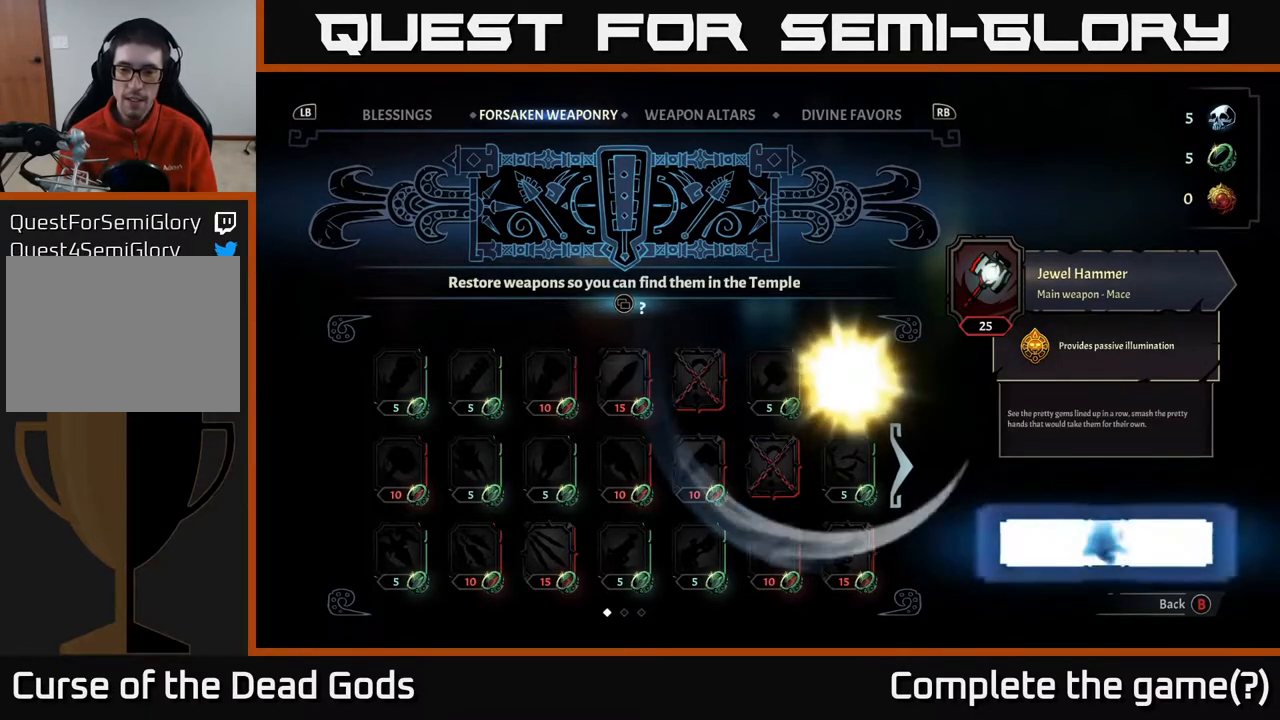
{"buttons": [], "left_stick": "center", "right_stick": "center", "events": []}
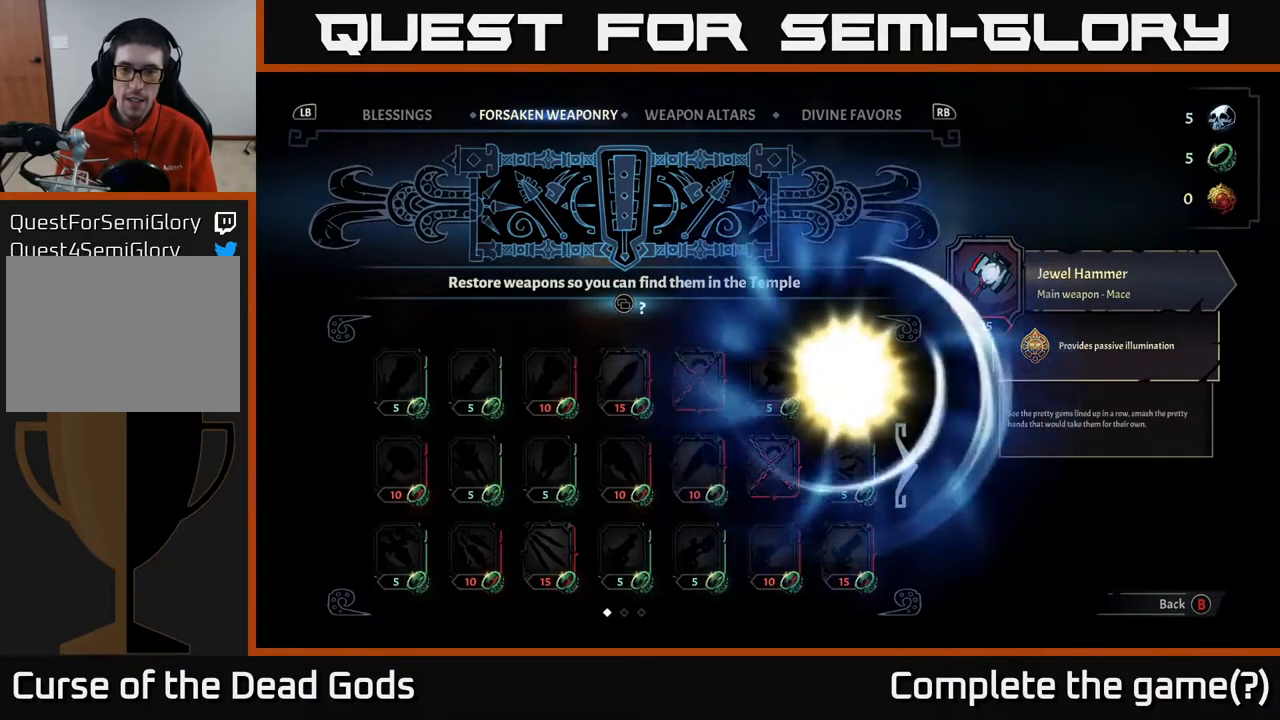
{"buttons": [], "left_stick": "center", "right_stick": "center", "events": []}